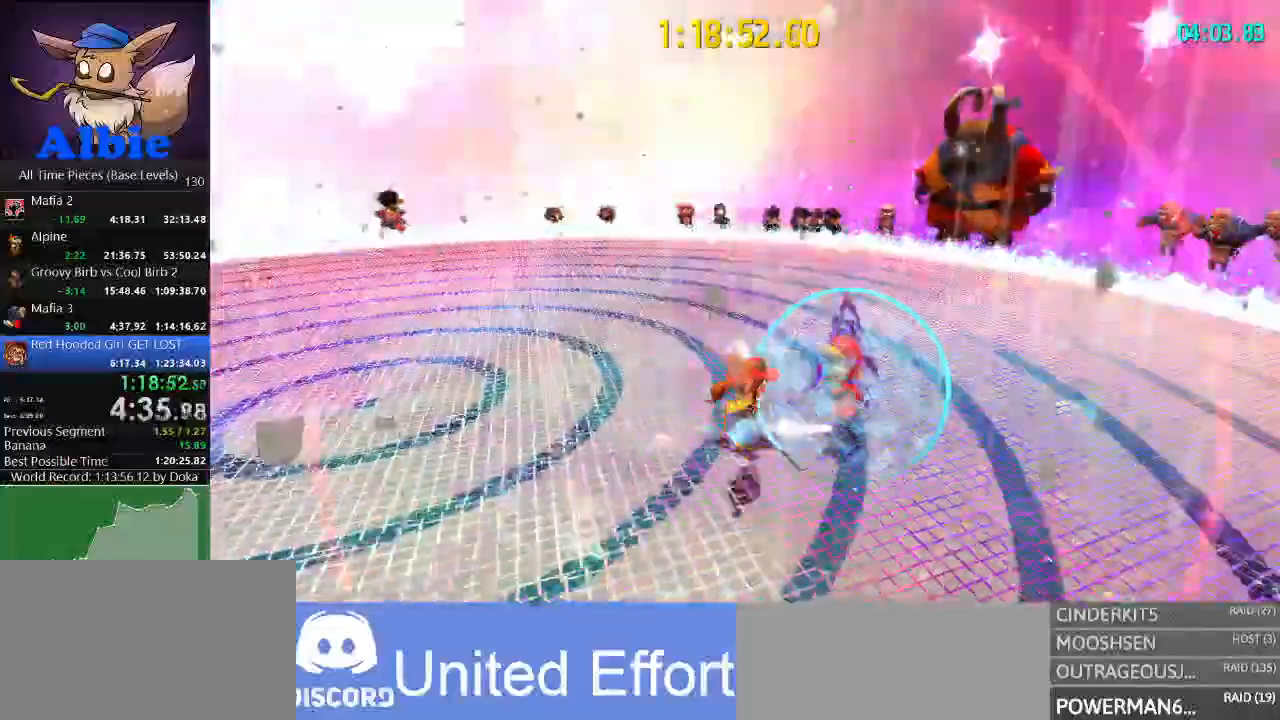
Gameplay with keyboard and mouse; each line is a JSON object with the keys and mouse buttons held at the frame after it. "events" lists presses ("down") and releases ("up") of "1", "2", "3", "4", "5", "a", "alt", "c", "caps_lock", "ctrl", "d", "e", "f", "g", "q", "r", "s", "shift", "space", "t", "tab", "v", "w", "x", "z", "mouse_left", "mouse_wheel" and "mouse_right" between this image and that frame as [ms after this image, input, new state], when the widget could be followed in between. "mouse_left", "mouse_wheel", "mouse_right" = the "left", "wheel", "right" buttons of the "mouse" list. No other keys are recorded. "wheel" means that the mouse wheel is clicked or scrolled. "mouse_move" is the direction in which the mouse moves at that frame (one of eight, or "still"), when it could be read.
{"keys": [], "mouse": ["right"], "mouse_move": "still", "events": [[34, "mouse_left", "up"], [67, "mouse_left", "down"], [167, "mouse_left", "up"], [200, "mouse_left", "down"], [334, "mouse_left", "up"], [400, "mouse_left", "down"], [434, "mouse_left", "up"]]}
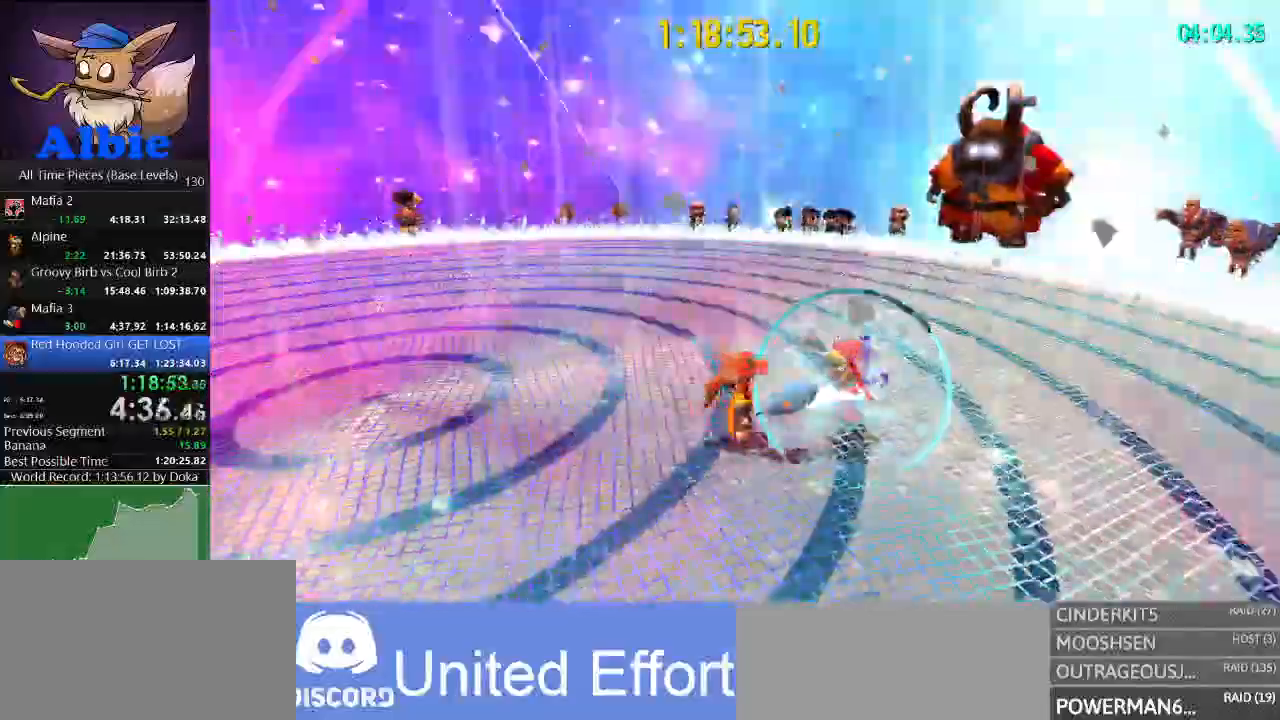
{"keys": [], "mouse": ["left", "right"], "mouse_move": "still", "events": [[34, "mouse_left", "down"], [67, "mouse_left", "up"], [167, "mouse_left", "down"], [267, "mouse_left", "up"], [300, "mouse_left", "down"], [367, "mouse_left", "up"], [434, "mouse_left", "down"]]}
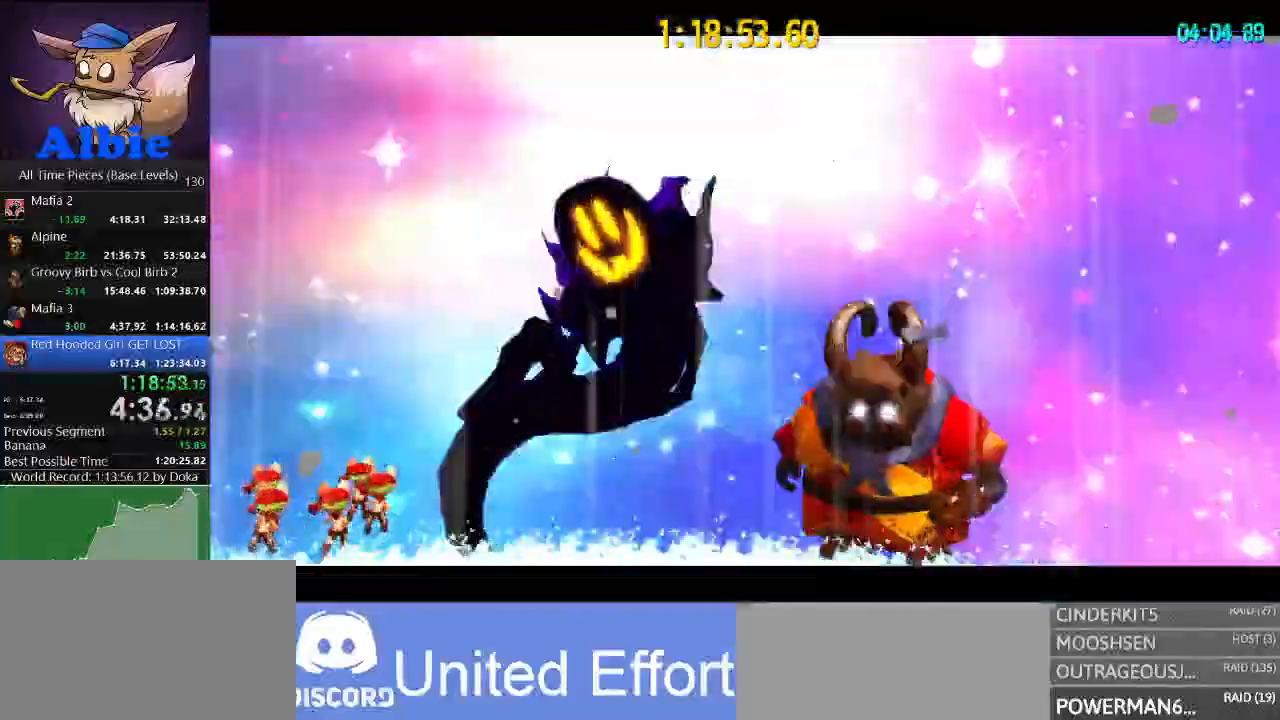
{"keys": [], "mouse": ["right"], "mouse_move": "still", "events": [[34, "mouse_left", "up"], [100, "mouse_left", "down"], [200, "mouse_left", "up"], [267, "mouse_left", "down"], [367, "mouse_left", "up"], [400, "mouse_left", "down"], [500, "mouse_left", "up"]]}
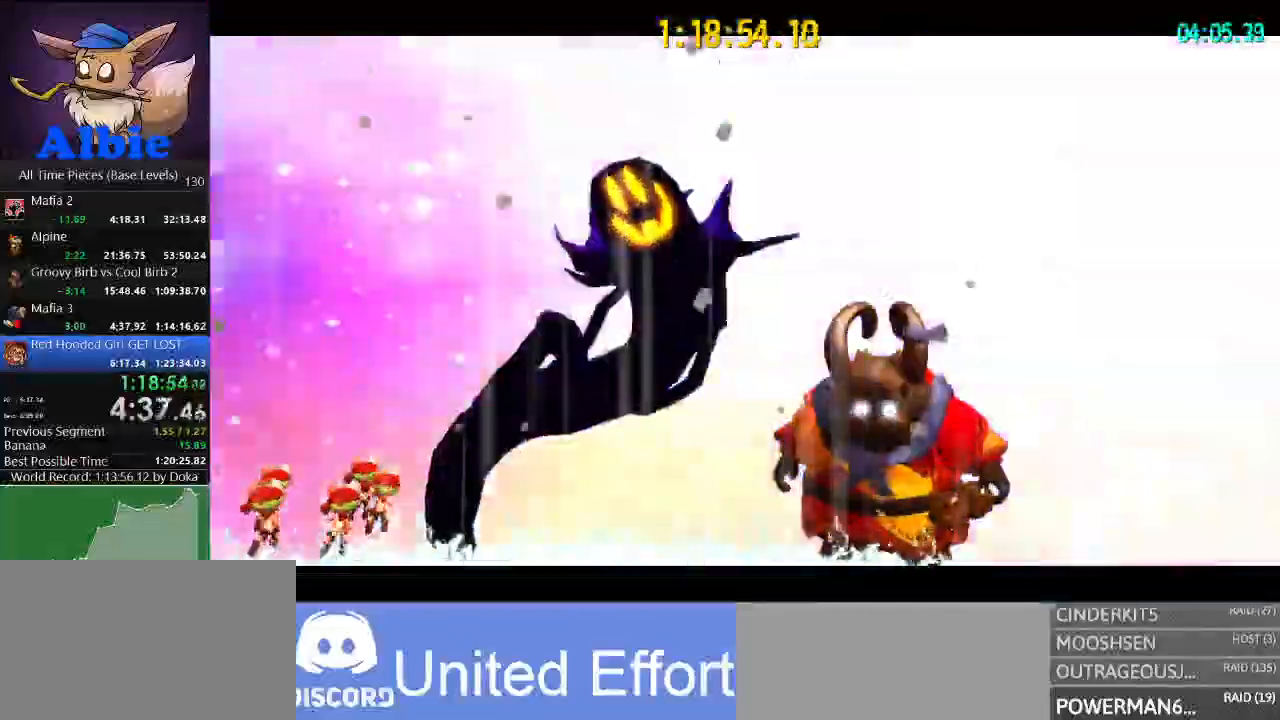
{"keys": [], "mouse": ["right"], "mouse_move": "still", "events": [[67, "mouse_left", "down"], [167, "mouse_left", "up"], [234, "mouse_left", "down"], [300, "mouse_left", "up"], [367, "mouse_left", "down"], [434, "mouse_left", "up"]]}
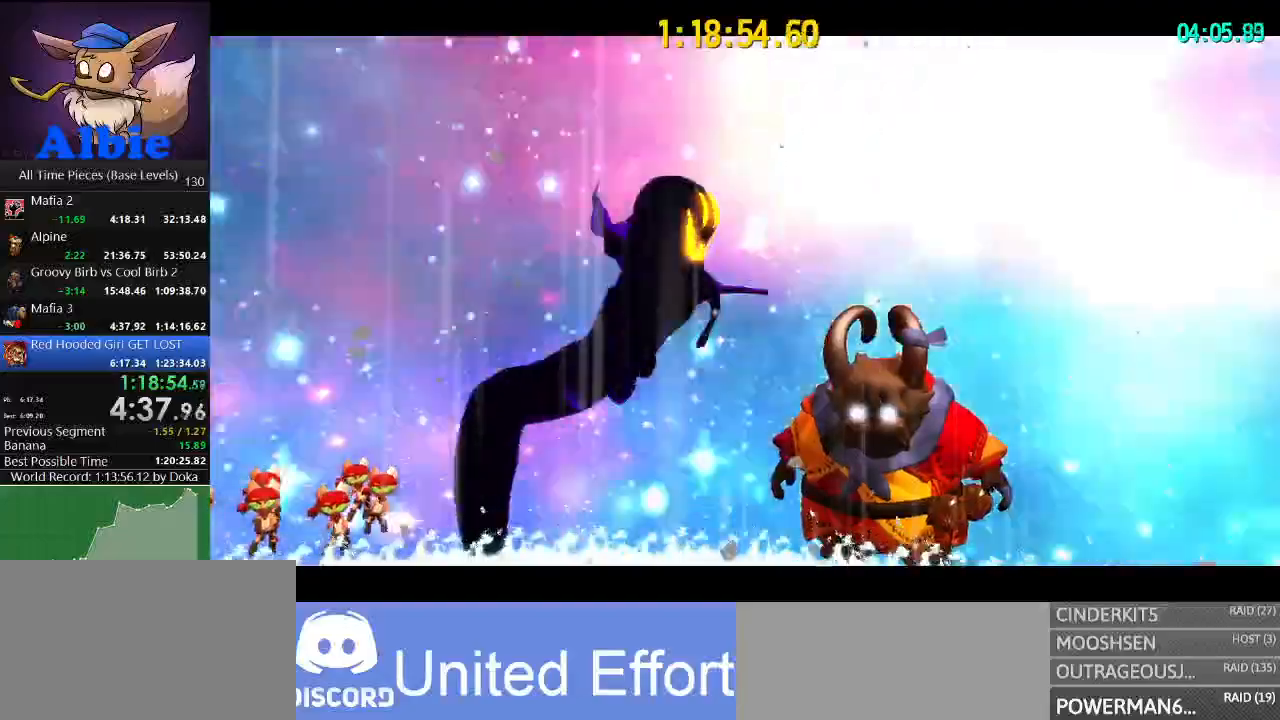
{"keys": [], "mouse": ["left", "right"], "mouse_move": "still", "events": [[34, "mouse_left", "down"], [134, "mouse_left", "up"], [167, "mouse_left", "down"], [267, "mouse_left", "up"], [300, "mouse_left", "down"], [367, "mouse_left", "up"], [434, "mouse_left", "down"]]}
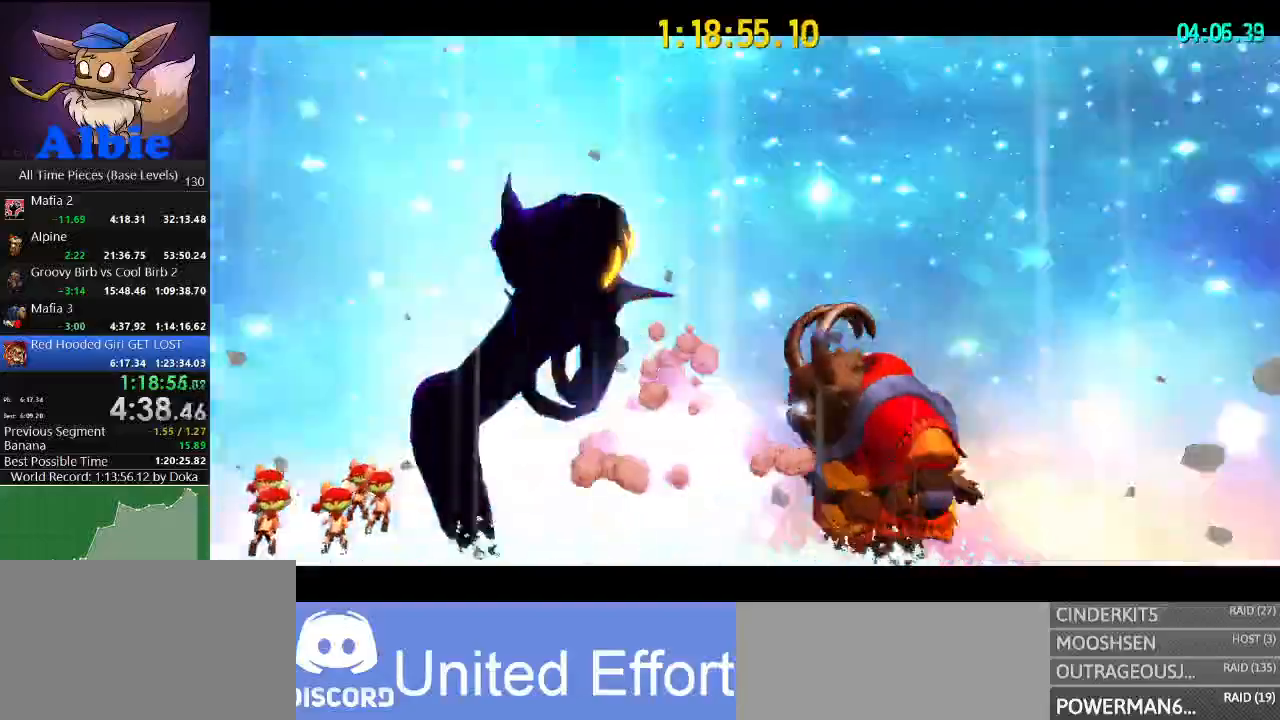
{"keys": [], "mouse": ["right"], "mouse_move": "still", "events": [[34, "mouse_left", "up"], [100, "mouse_left", "down"], [167, "mouse_left", "up"], [234, "mouse_left", "down"], [334, "mouse_left", "up"], [400, "mouse_left", "down"], [467, "mouse_left", "up"]]}
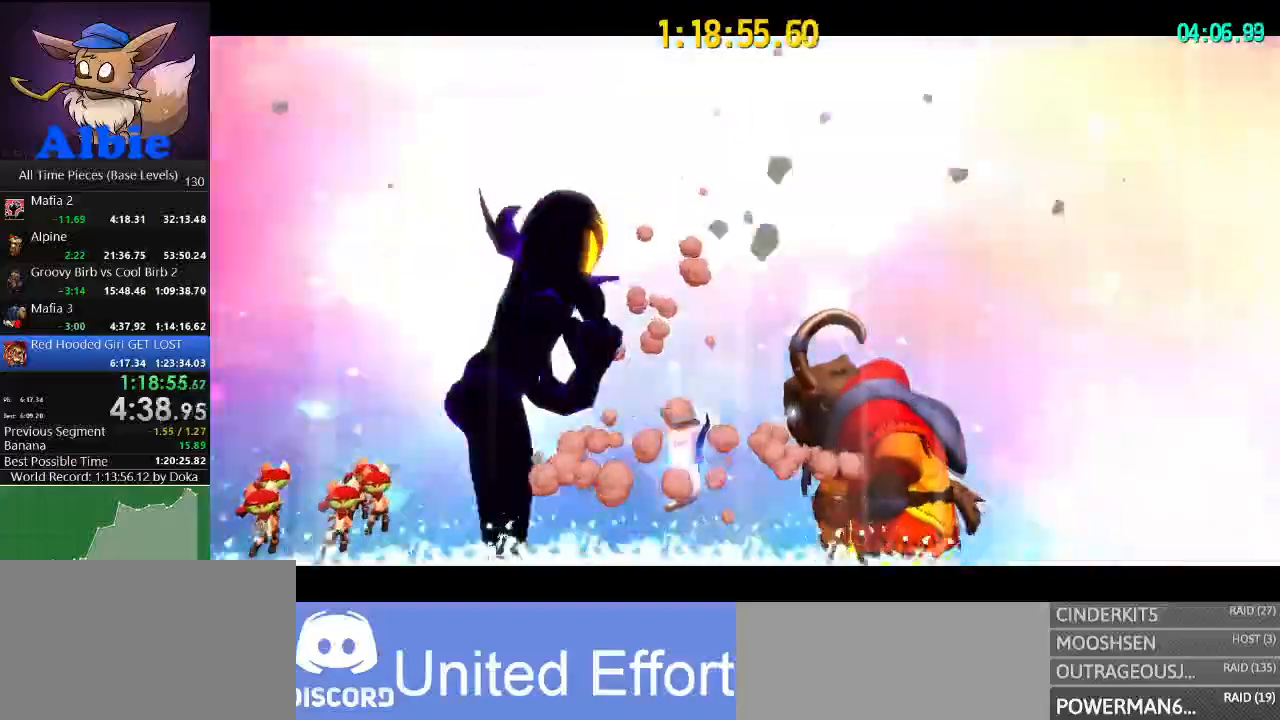
{"keys": [], "mouse": ["right"], "mouse_move": "still", "events": [[67, "mouse_left", "down"], [100, "mouse_left", "up"], [200, "mouse_left", "down"], [300, "mouse_left", "up"], [334, "mouse_left", "down"], [434, "mouse_left", "up"]]}
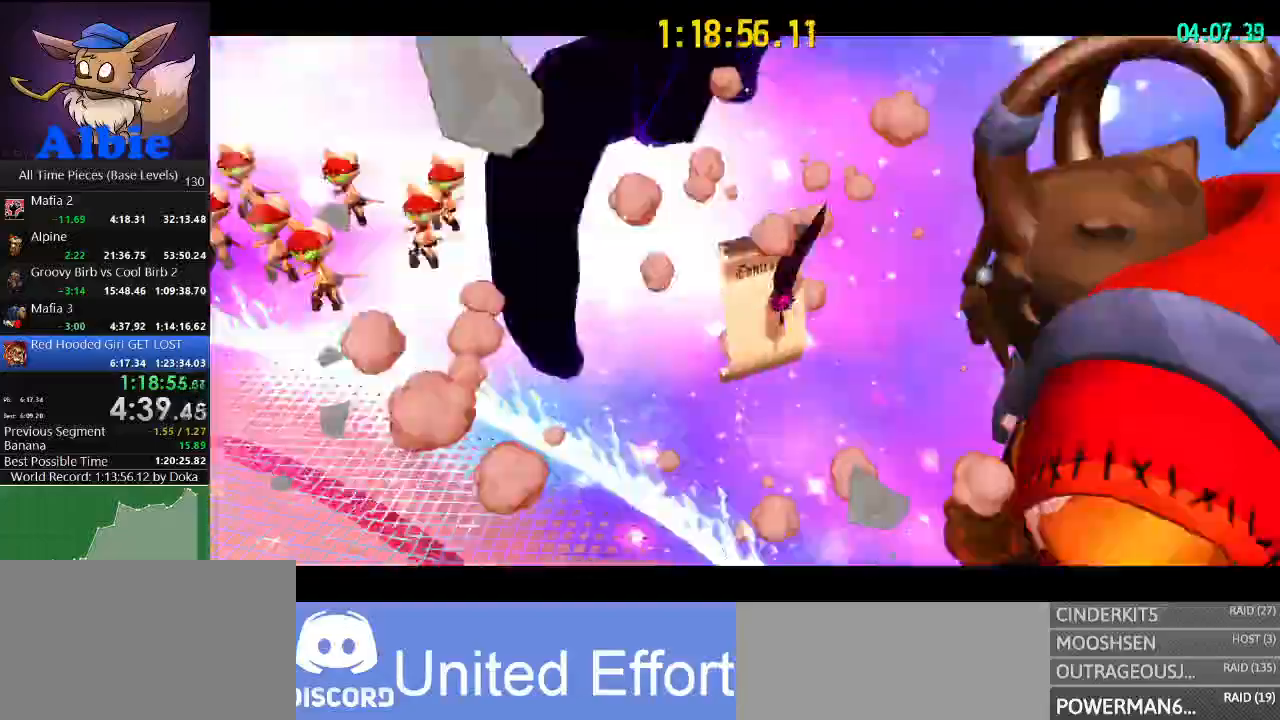
{"keys": [], "mouse": ["left", "right"], "mouse_move": "still", "events": [[34, "mouse_left", "down"], [100, "mouse_left", "up"], [167, "mouse_left", "down"], [200, "mouse_left", "up"], [300, "mouse_left", "down"], [400, "mouse_left", "up"], [500, "mouse_left", "down"]]}
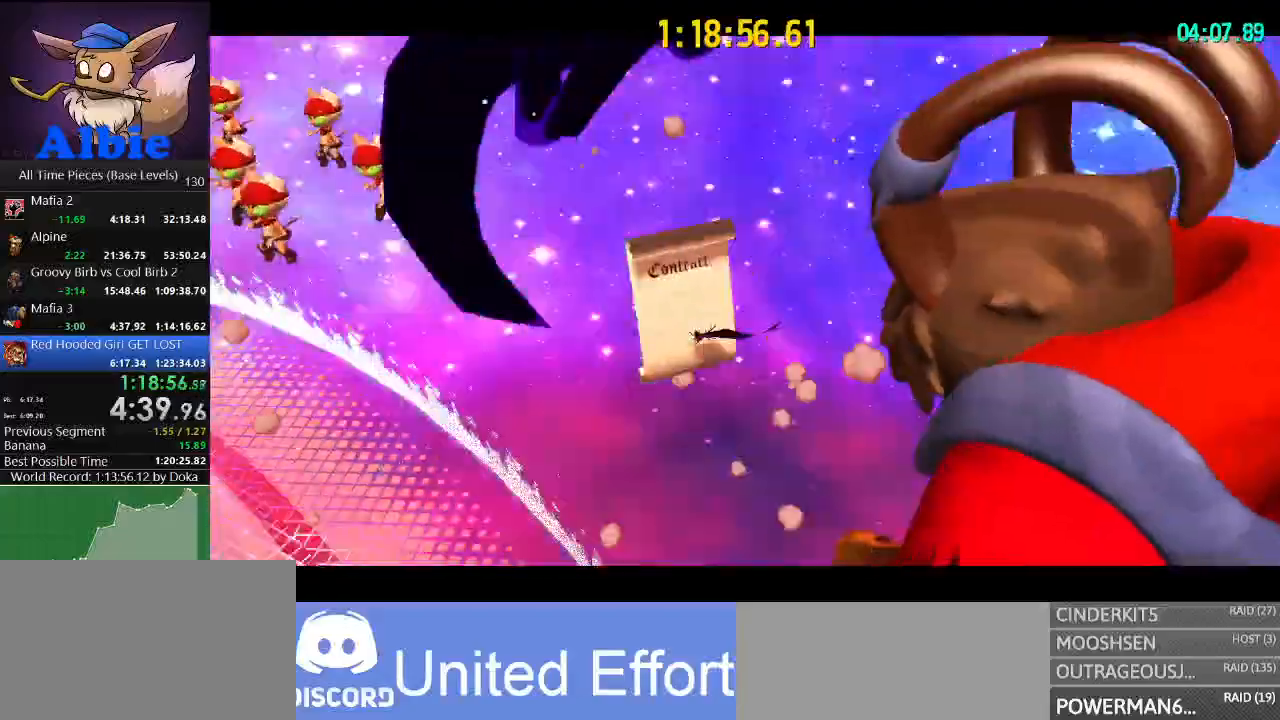
{"keys": [], "mouse": ["left", "right"], "mouse_move": "still", "events": [[100, "mouse_left", "up"], [134, "mouse_left", "down"], [234, "mouse_left", "up"], [267, "mouse_left", "down"], [367, "mouse_left", "up"], [467, "mouse_left", "down"]]}
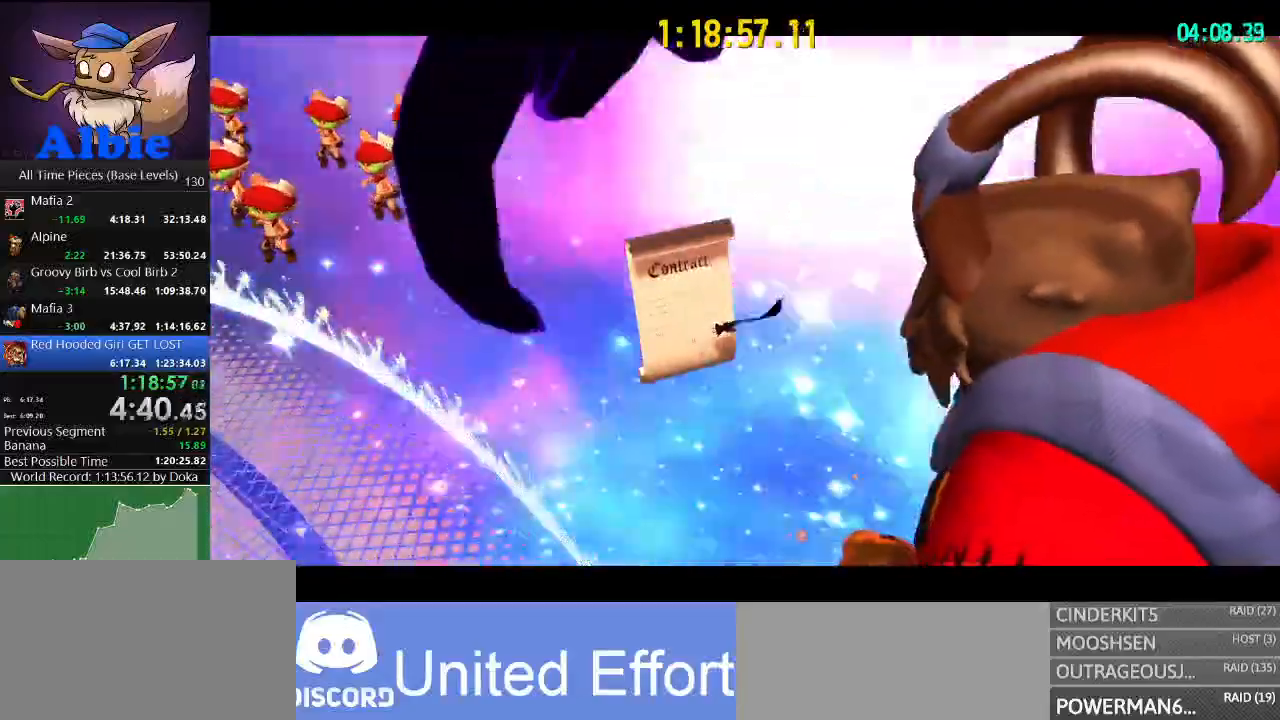
{"keys": [], "mouse": ["left", "right"], "mouse_move": "still", "events": [[67, "mouse_left", "up"], [167, "mouse_left", "down"], [200, "mouse_left", "up"], [300, "mouse_left", "down"], [400, "mouse_left", "up"], [434, "mouse_left", "down"]]}
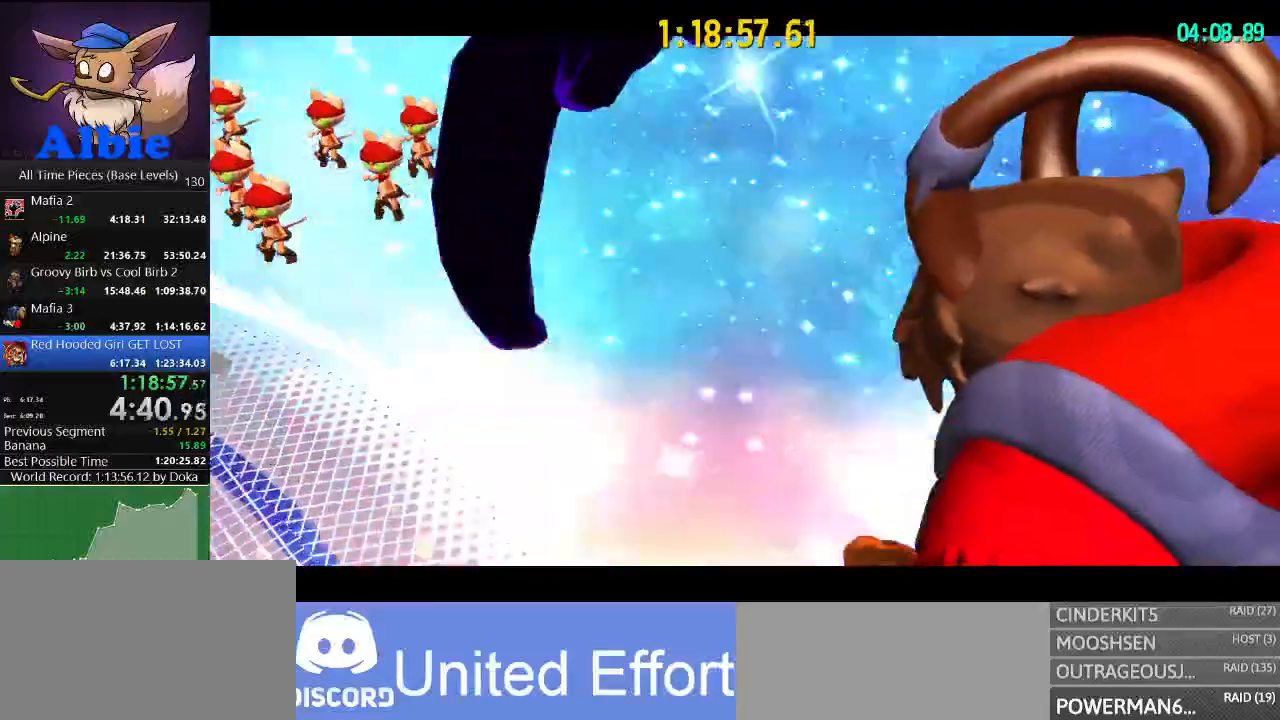
{"keys": [], "mouse": ["right"], "mouse_move": "still", "events": [[34, "mouse_left", "up"], [134, "mouse_left", "down"], [200, "mouse_left", "up"]]}
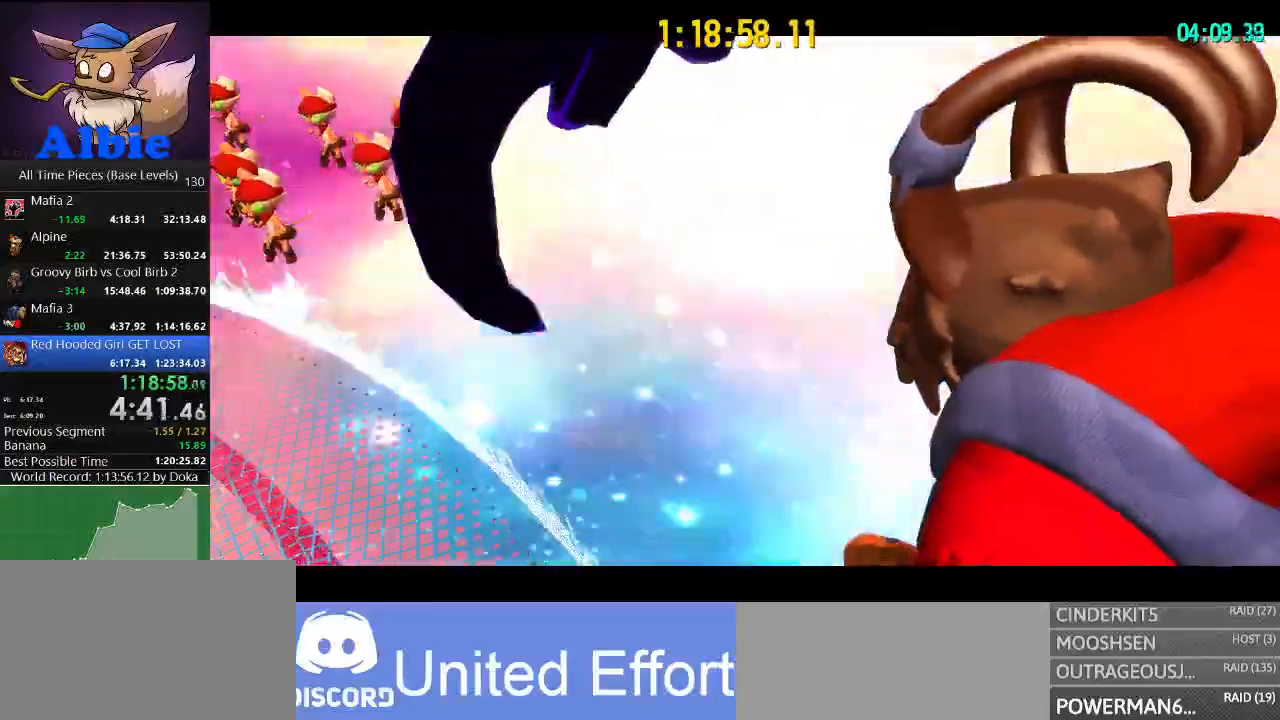
{"keys": [], "mouse": ["left", "right"], "mouse_move": "still", "events": [[400, "mouse_left", "down"]]}
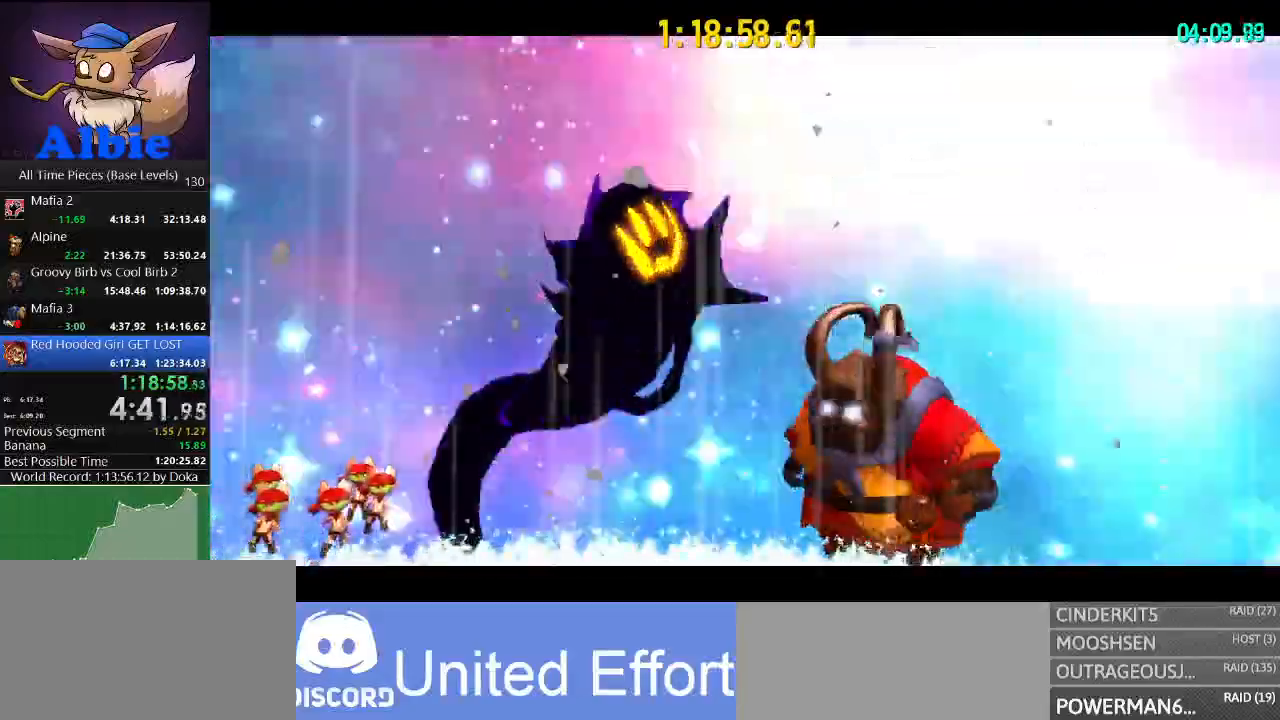
{"keys": [], "mouse": ["right"], "mouse_move": "still", "events": [[34, "mouse_left", "up"], [67, "mouse_left", "down"], [167, "mouse_left", "up"], [267, "mouse_left", "down"], [300, "mouse_left", "up"], [400, "mouse_left", "down"], [434, "mouse_left", "up"]]}
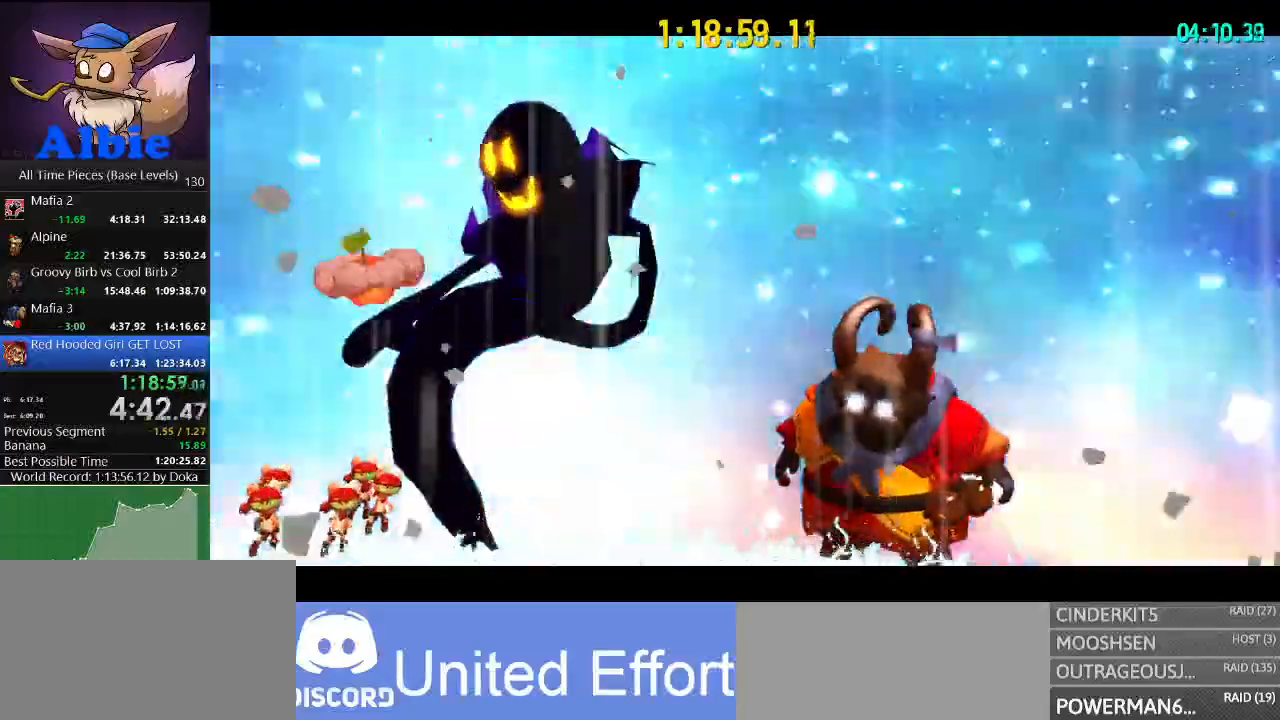
{"keys": [], "mouse": ["right"], "mouse_move": "still", "events": [[34, "mouse_left", "down"], [67, "mouse_left", "up"], [134, "mouse_left", "down"], [200, "mouse_left", "up"], [300, "mouse_left", "down"], [400, "mouse_left", "up"], [467, "mouse_left", "down"], [500, "mouse_left", "up"]]}
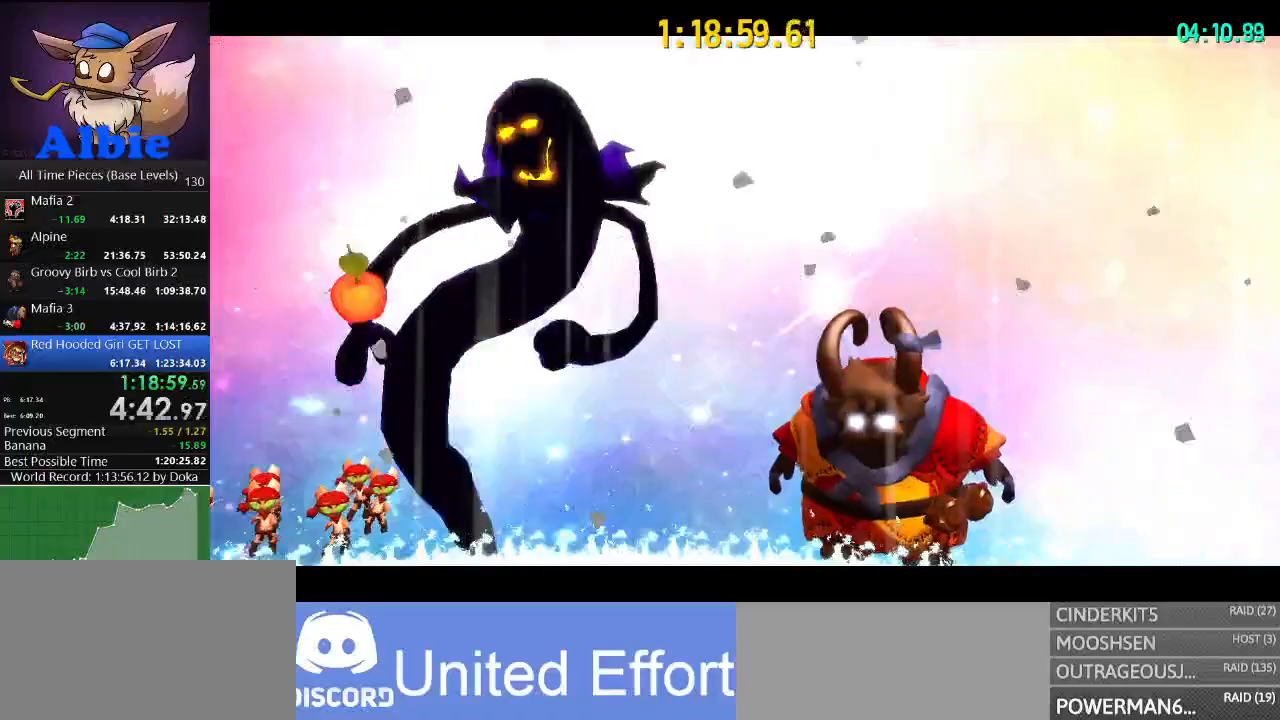
{"keys": [], "mouse": ["right"], "mouse_move": "still", "events": [[100, "mouse_left", "down"], [200, "mouse_left", "up"], [234, "mouse_left", "down"], [334, "mouse_left", "up"], [367, "mouse_left", "down"], [467, "mouse_left", "up"]]}
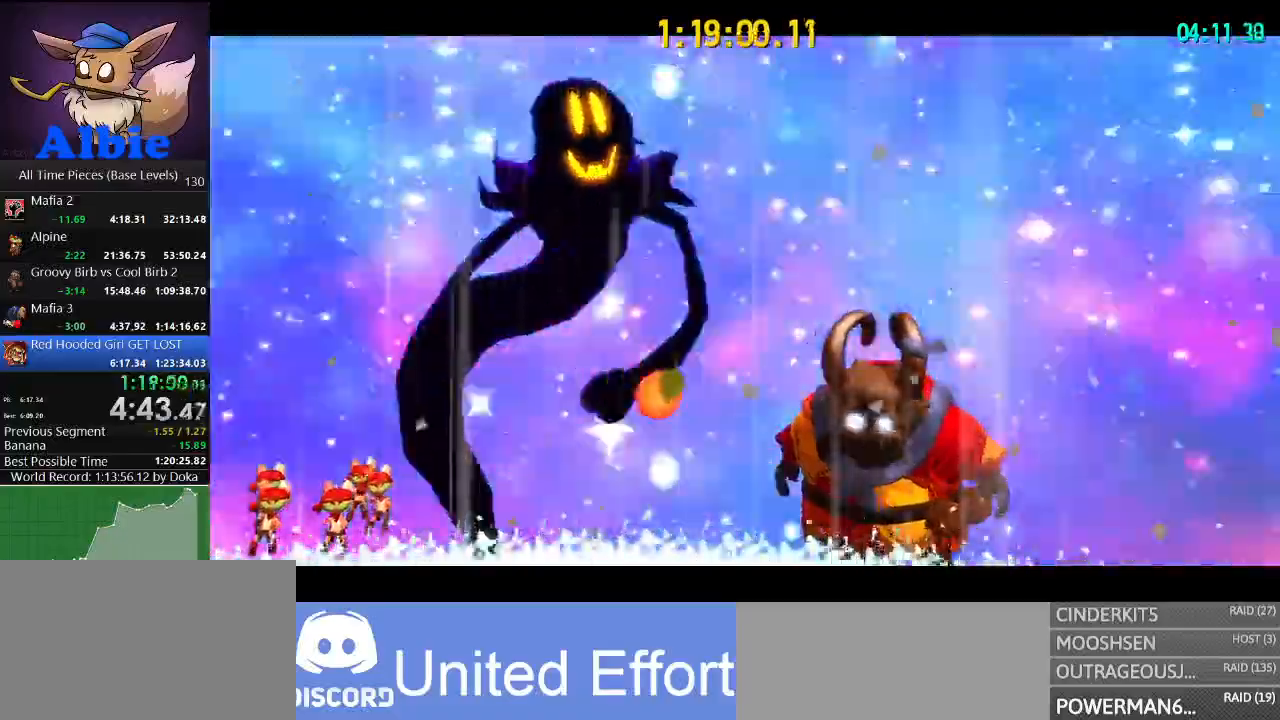
{"keys": [], "mouse": ["right"], "mouse_move": "still", "events": [[67, "mouse_left", "down"], [134, "mouse_left", "up"], [200, "mouse_left", "down"], [300, "mouse_left", "up"], [334, "mouse_left", "down"], [434, "mouse_left", "up"]]}
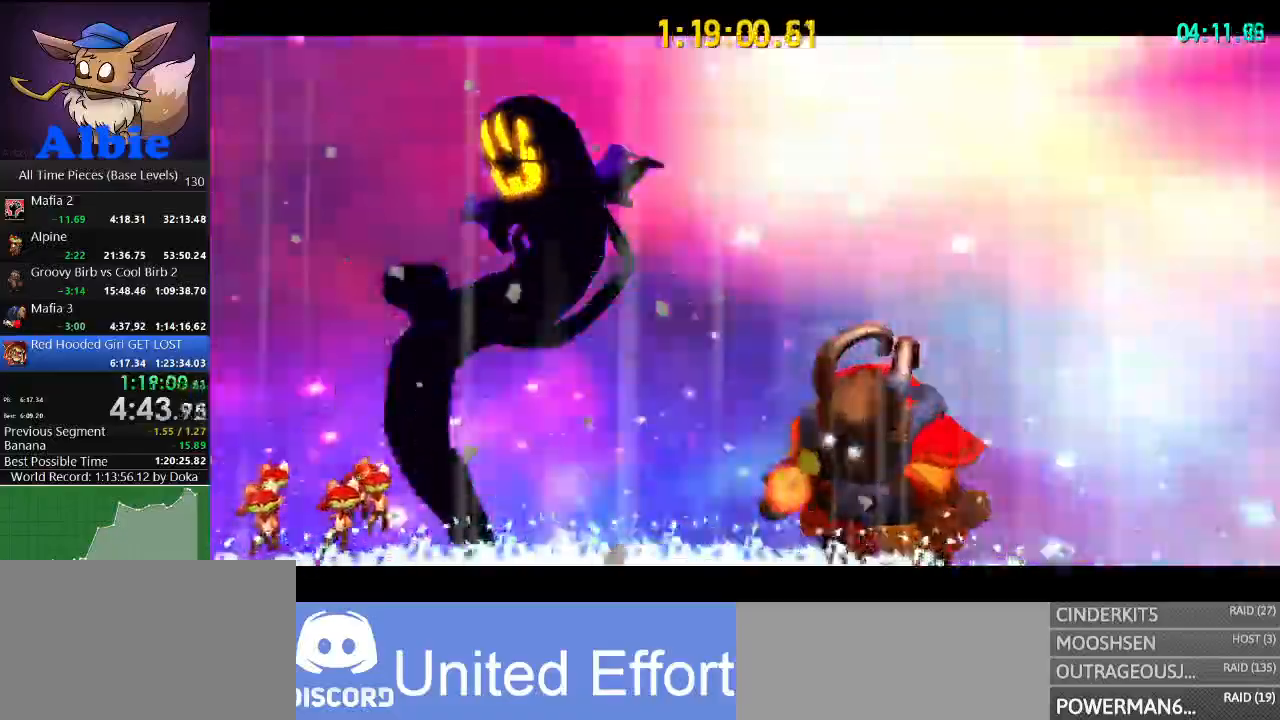
{"keys": [], "mouse": ["right"], "mouse_move": "still", "events": [[34, "mouse_left", "down"], [134, "mouse_left", "up"], [167, "mouse_left", "down"], [267, "mouse_left", "up"], [367, "mouse_left", "down"], [400, "mouse_left", "up"]]}
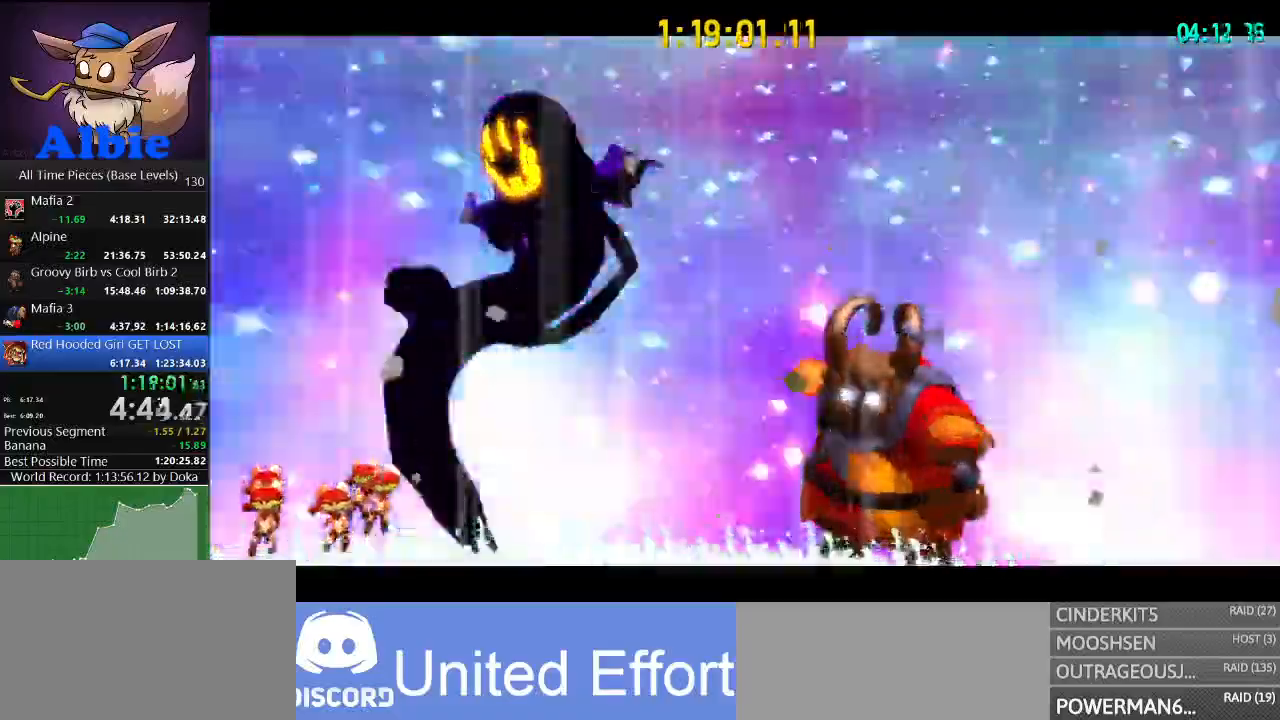
{"keys": [], "mouse": ["right"], "mouse_move": "still", "events": []}